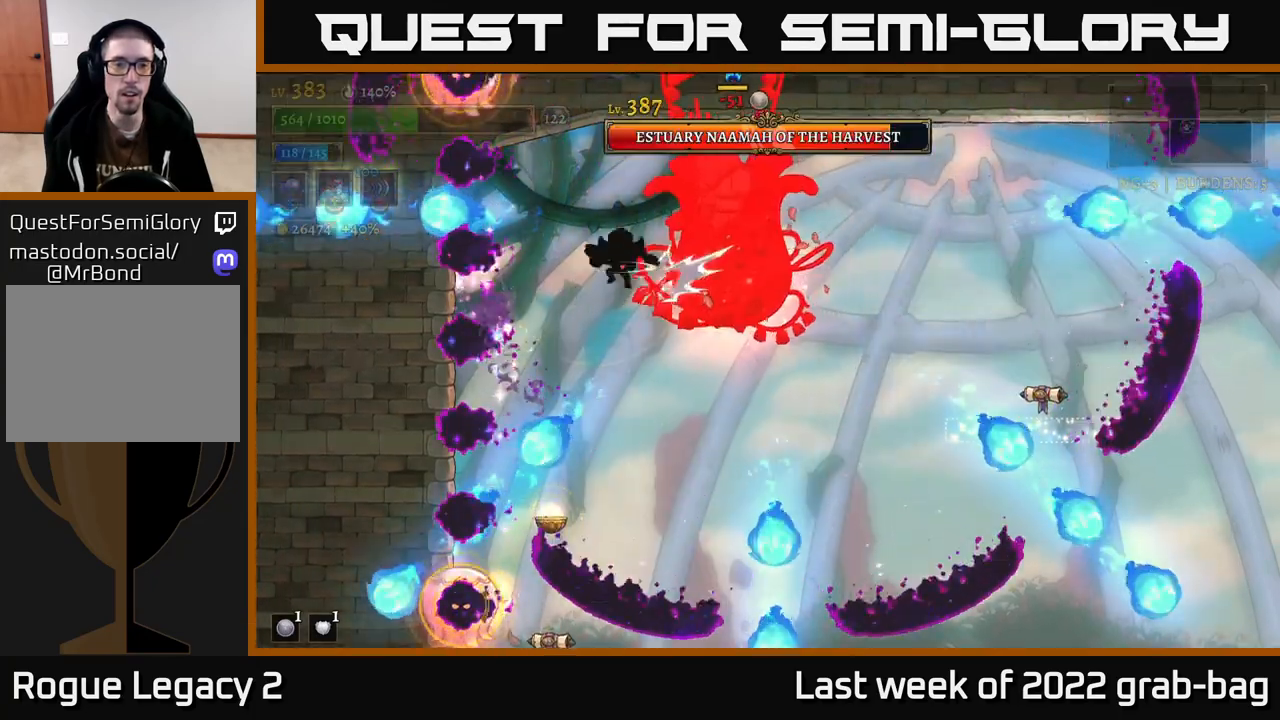
Gameplay with a controller (Xbox layout); each line is a JSON object with the inputs held at the frame after it. "events" lists button and stick changes between this image and that frame as [ms after this image, input, new state], when the widget could be followed in between.
{"buttons": [], "left_stick": "left", "right_stick": "center", "events": [[67, "left_stick", "left"]]}
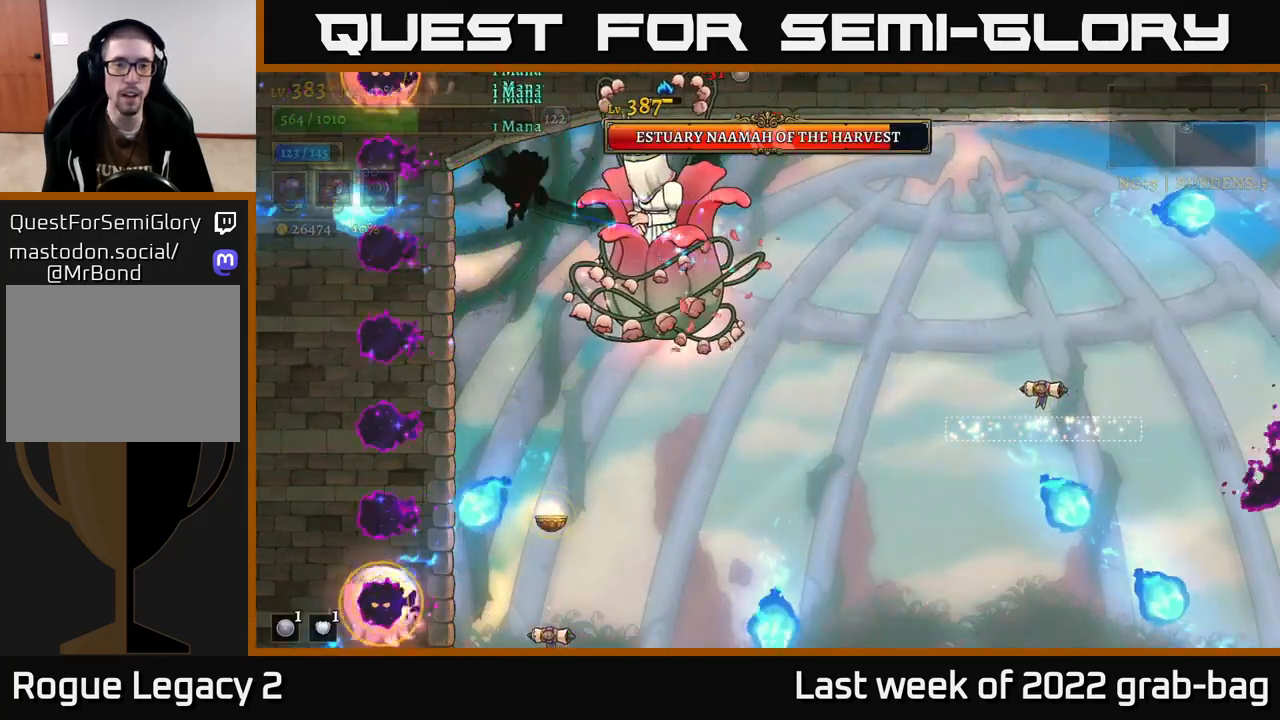
{"buttons": ["R2"], "left_stick": "right", "right_stick": "center", "events": [[33, "left_stick", "center"], [267, "left_stick", "right"], [467, "R2", "down"]]}
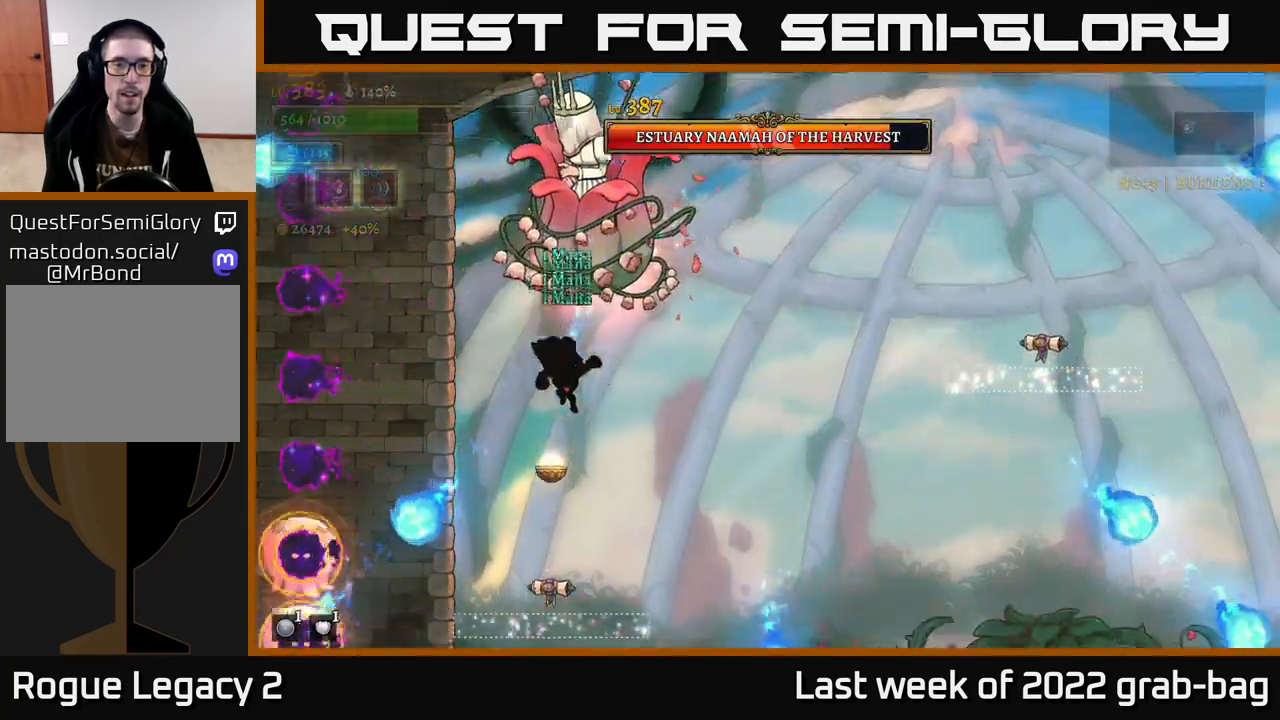
{"buttons": [], "left_stick": "right", "right_stick": "center", "events": [[217, "R2", "up"]]}
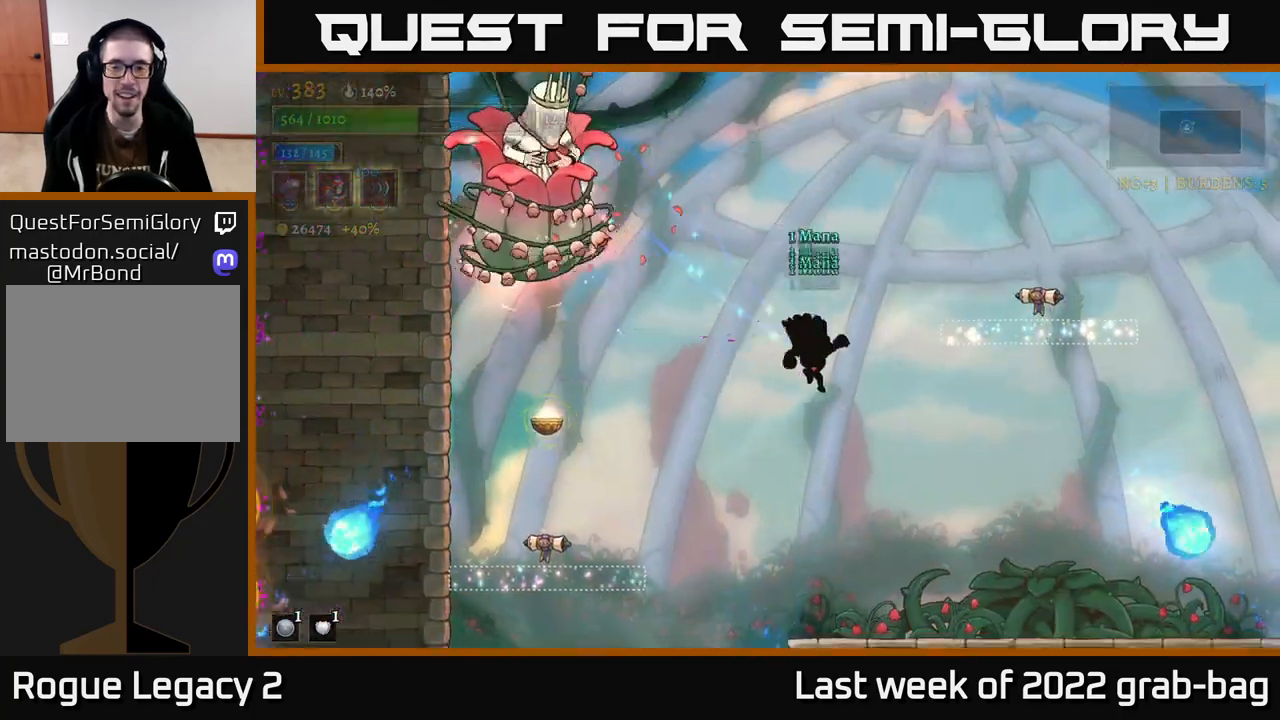
{"buttons": [], "left_stick": "left", "right_stick": "center", "events": [[400, "left_stick", "left"]]}
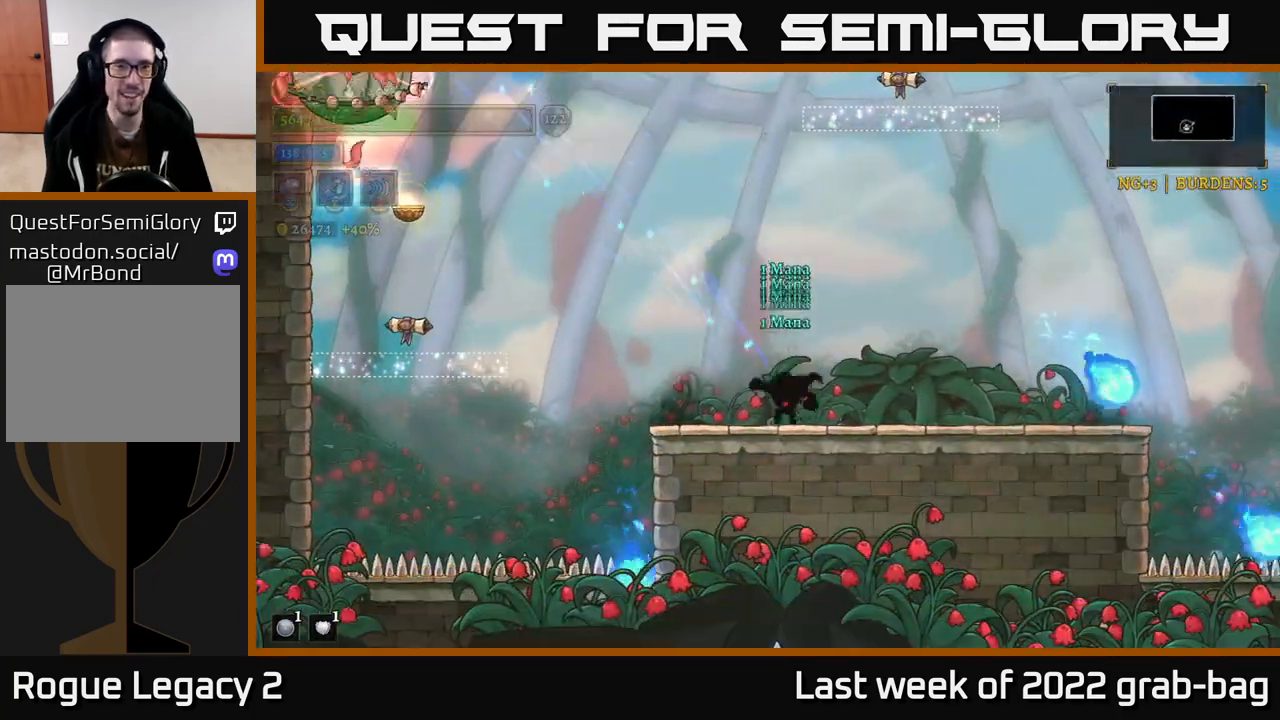
{"buttons": ["A"], "left_stick": "left", "right_stick": "center", "events": [[150, "A", "down"], [400, "A", "up"], [467, "A", "down"]]}
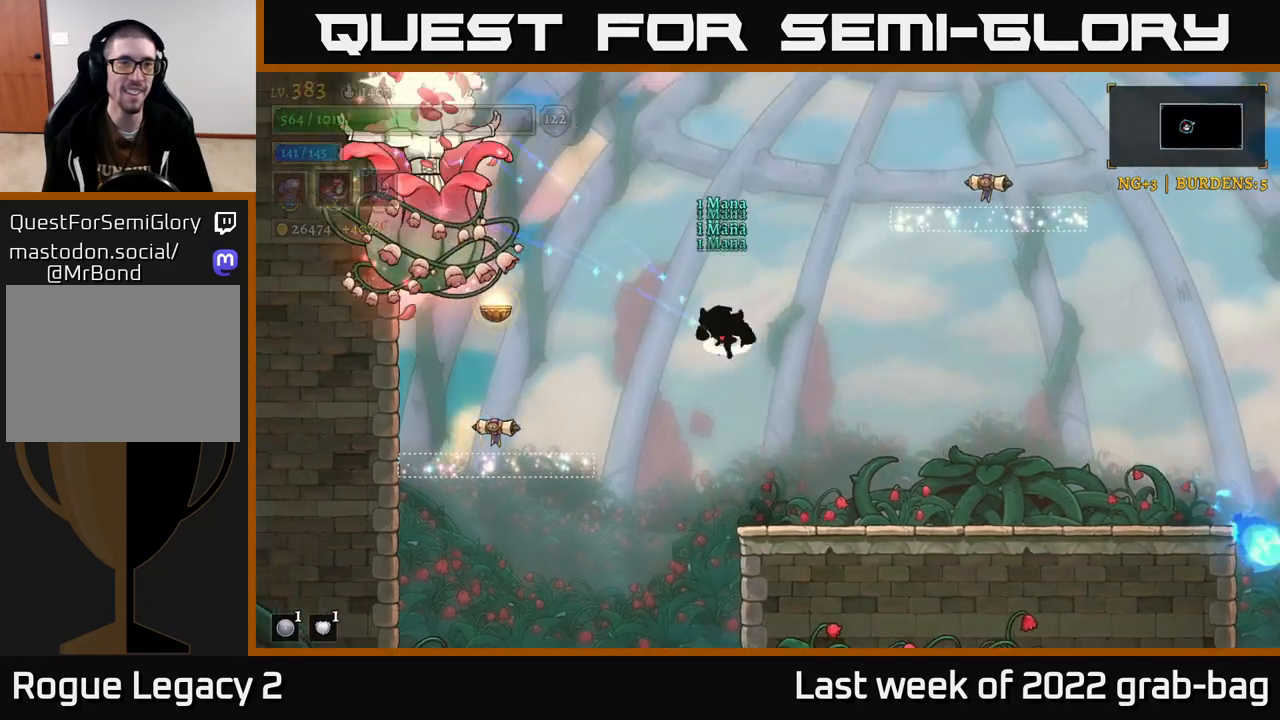
{"buttons": ["X"], "left_stick": "center", "right_stick": "center", "events": [[100, "X", "down"], [150, "A", "up"], [200, "left_stick", "center"]]}
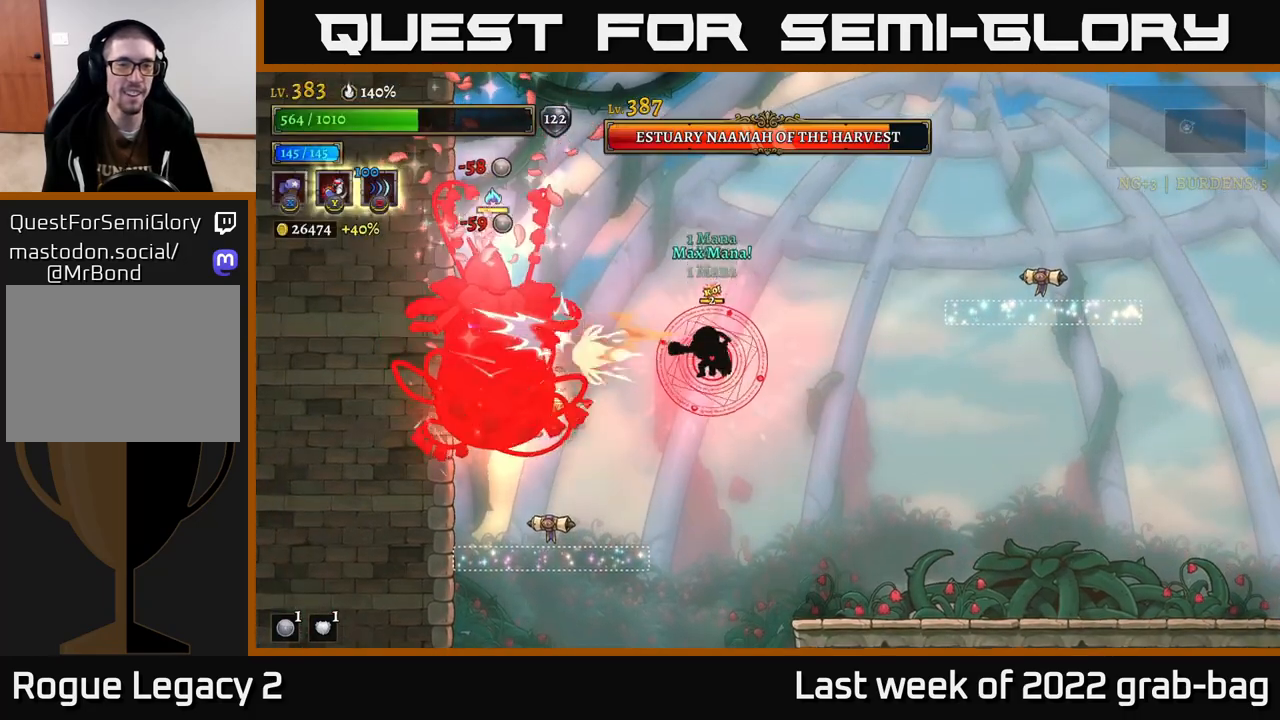
{"buttons": ["R2"], "left_stick": "right", "right_stick": "center", "events": [[417, "left_stick", "right"], [433, "X", "up"], [500, "R2", "down"]]}
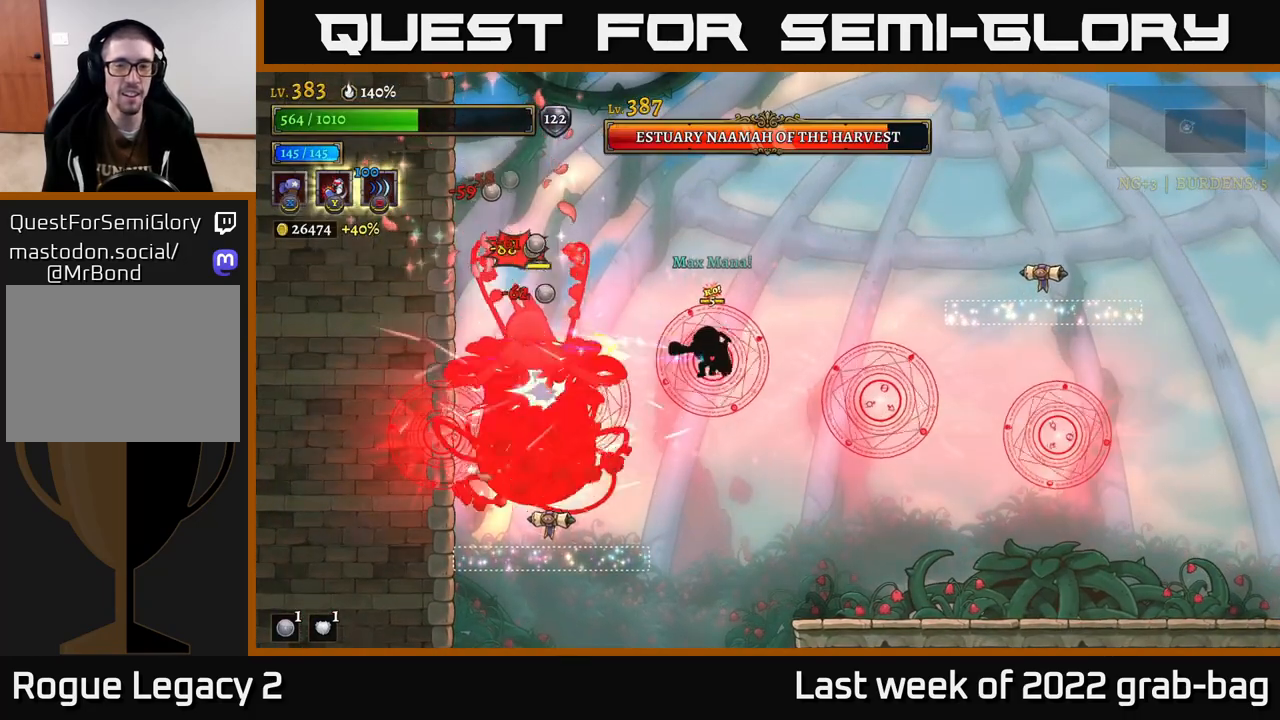
{"buttons": [], "left_stick": "left", "right_stick": "center", "events": [[417, "R2", "up"], [467, "left_stick", "left"]]}
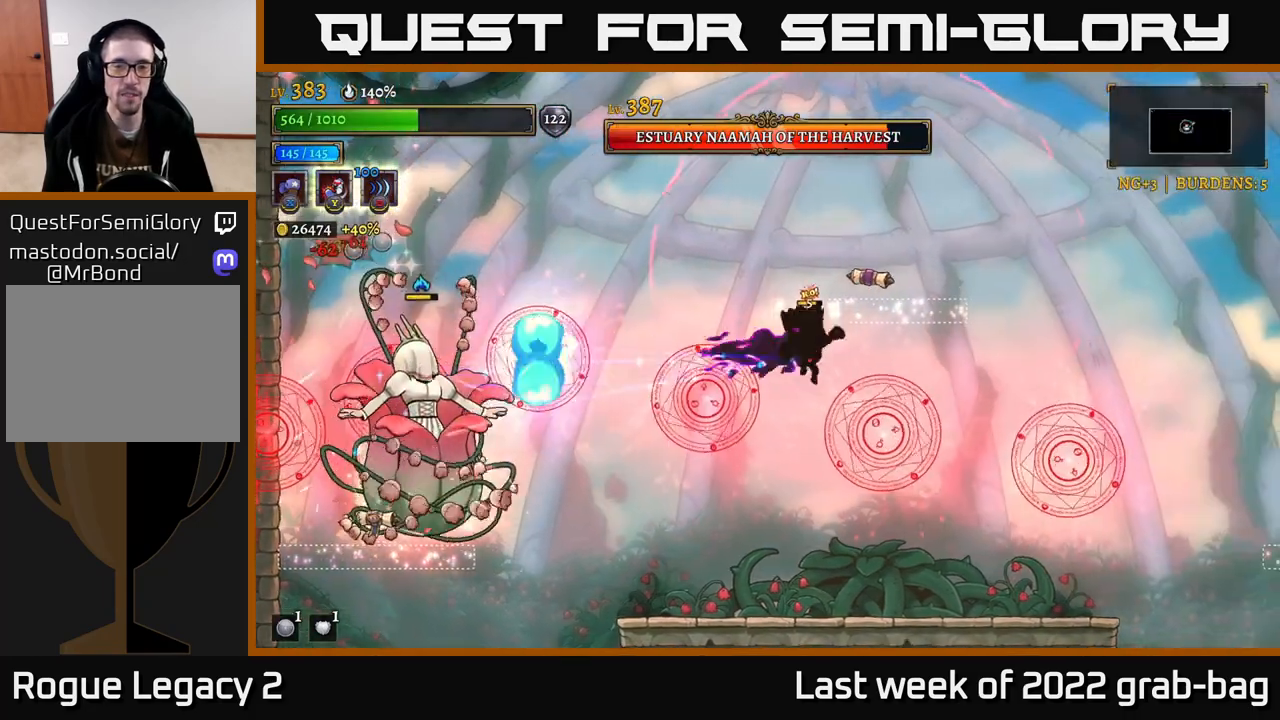
{"buttons": [], "left_stick": "center", "right_stick": "center", "events": [[83, "left_stick", "center"]]}
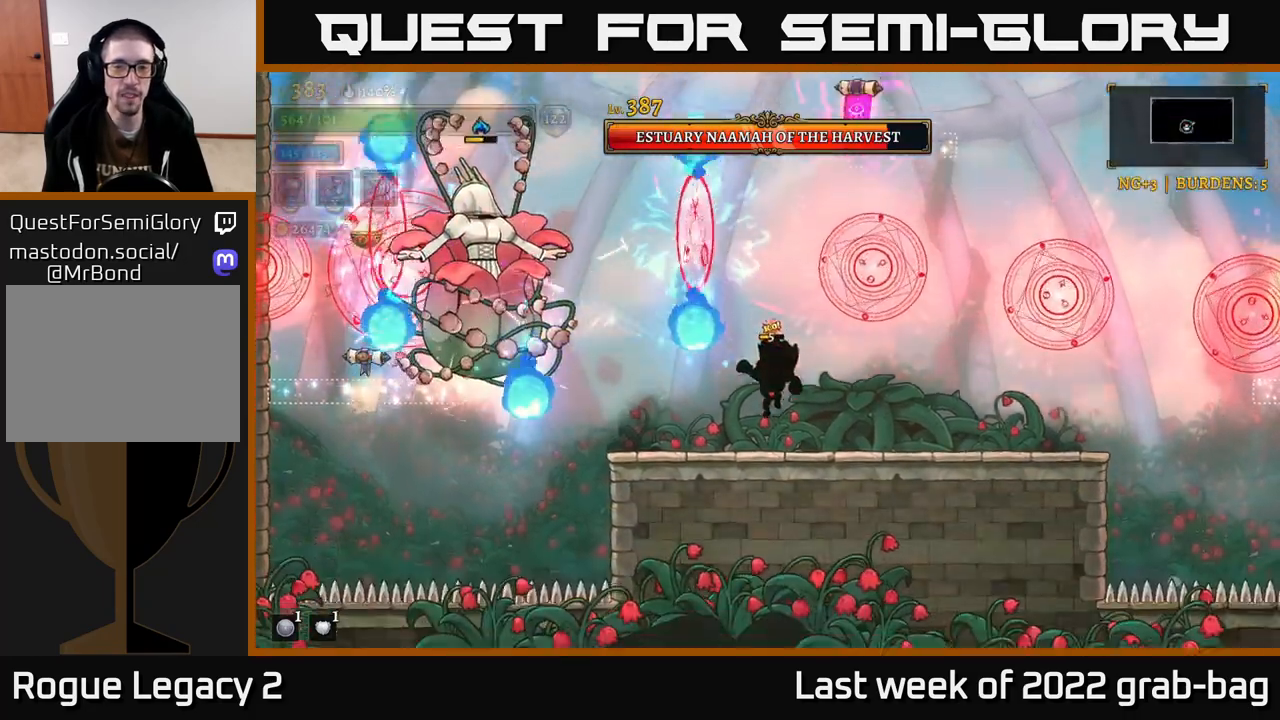
{"buttons": [], "left_stick": "center", "right_stick": "center", "events": []}
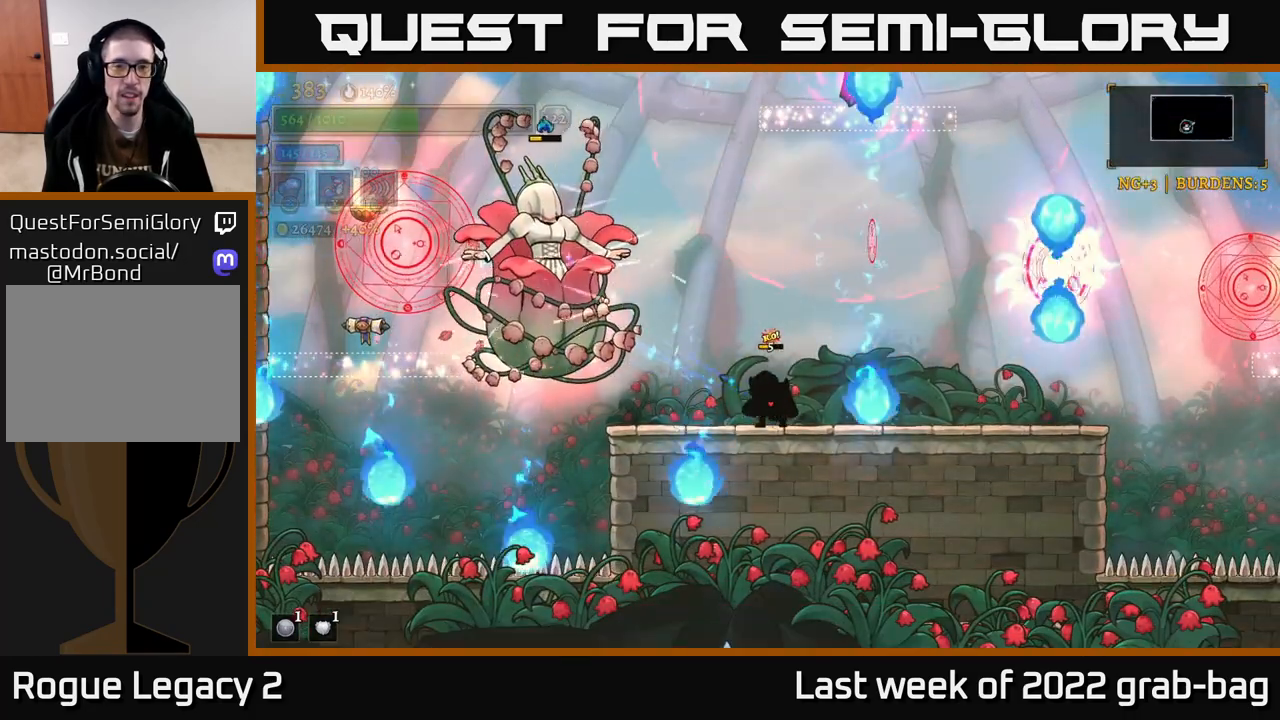
{"buttons": ["X"], "left_stick": "center", "right_stick": "center", "events": [[133, "X", "down"]]}
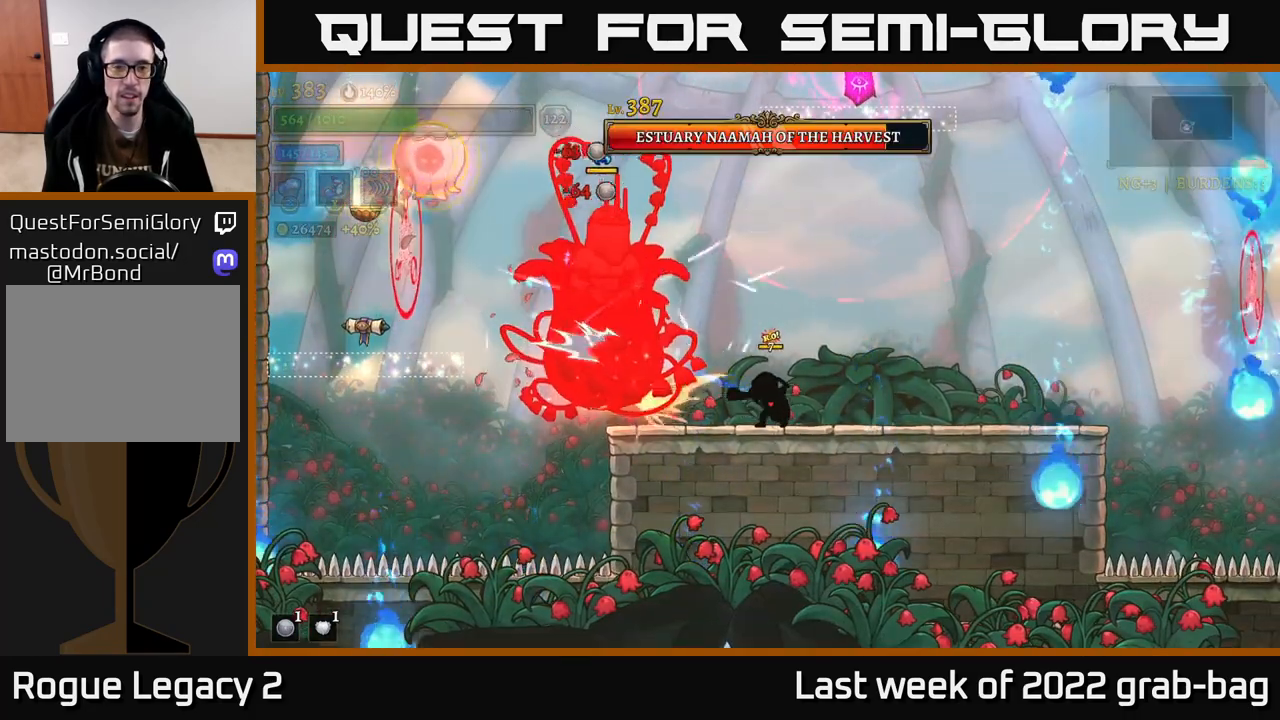
{"buttons": ["X"], "left_stick": "center", "right_stick": "center", "events": []}
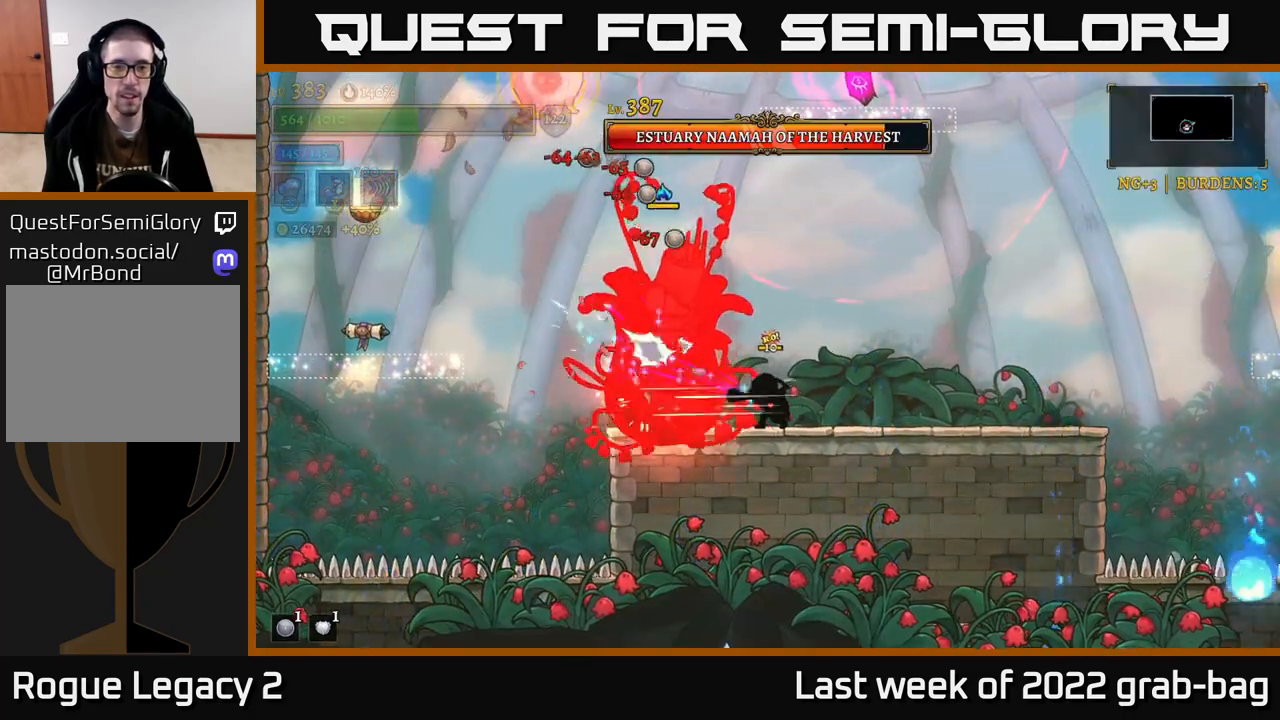
{"buttons": ["X"], "left_stick": "center", "right_stick": "center", "events": []}
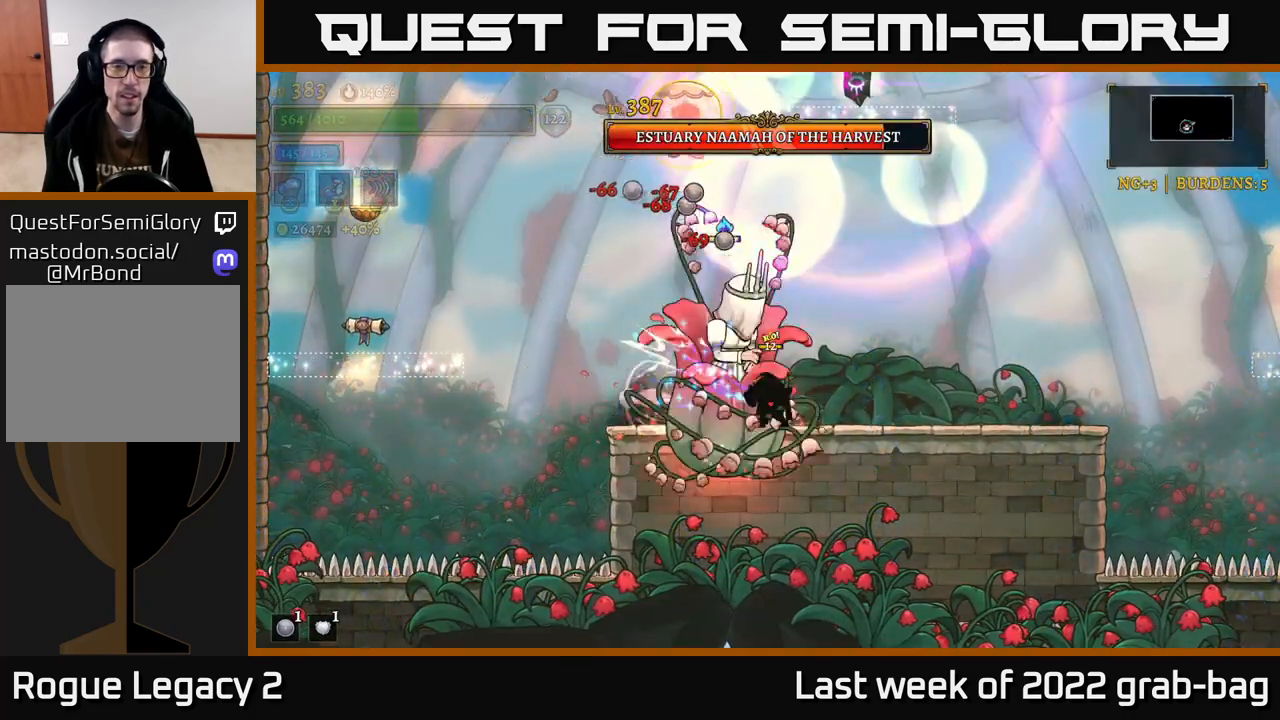
{"buttons": [], "left_stick": "left", "right_stick": "center", "events": [[317, "left_stick", "left"], [333, "X", "up"]]}
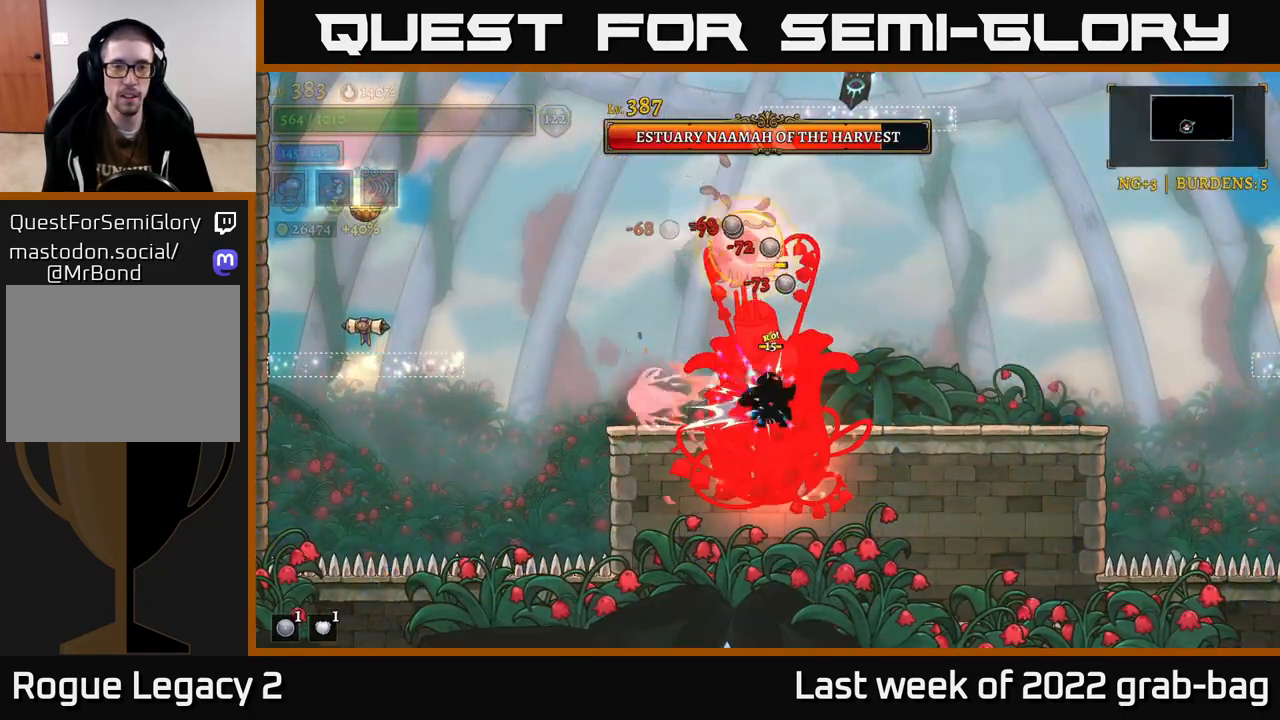
{"buttons": [], "left_stick": "left", "right_stick": "center", "events": []}
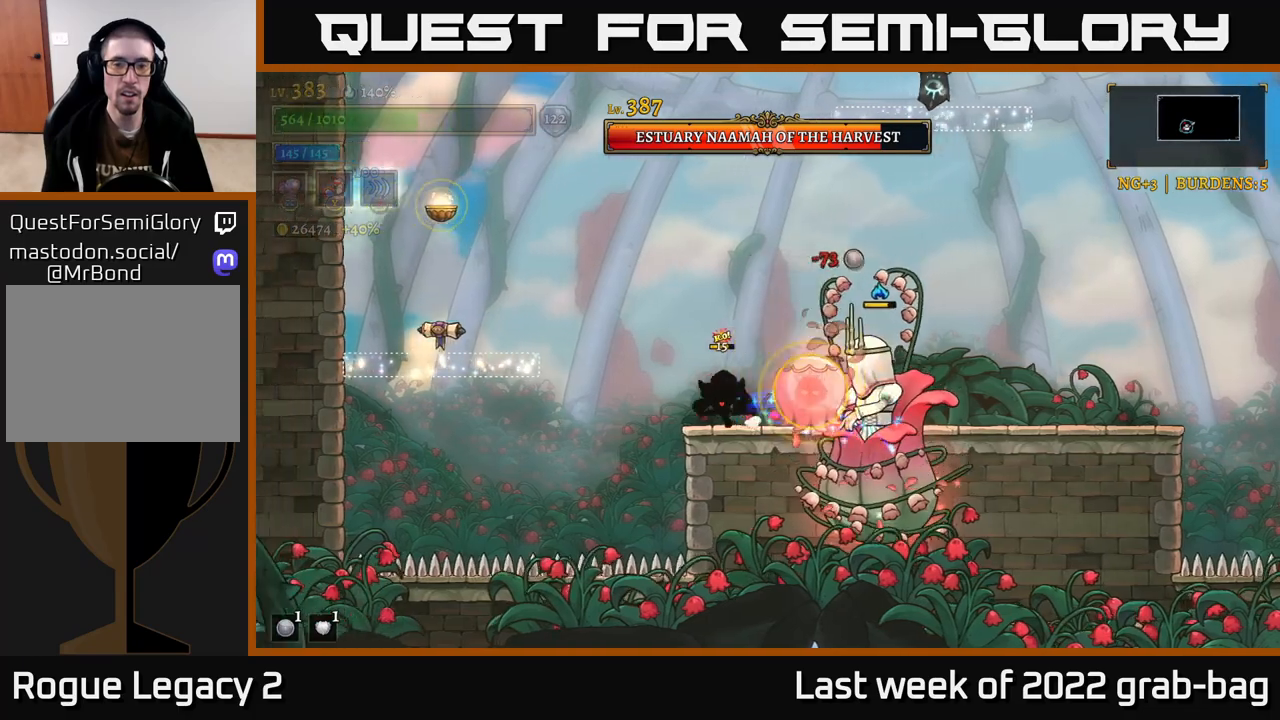
{"buttons": [], "left_stick": "center", "right_stick": "center"}
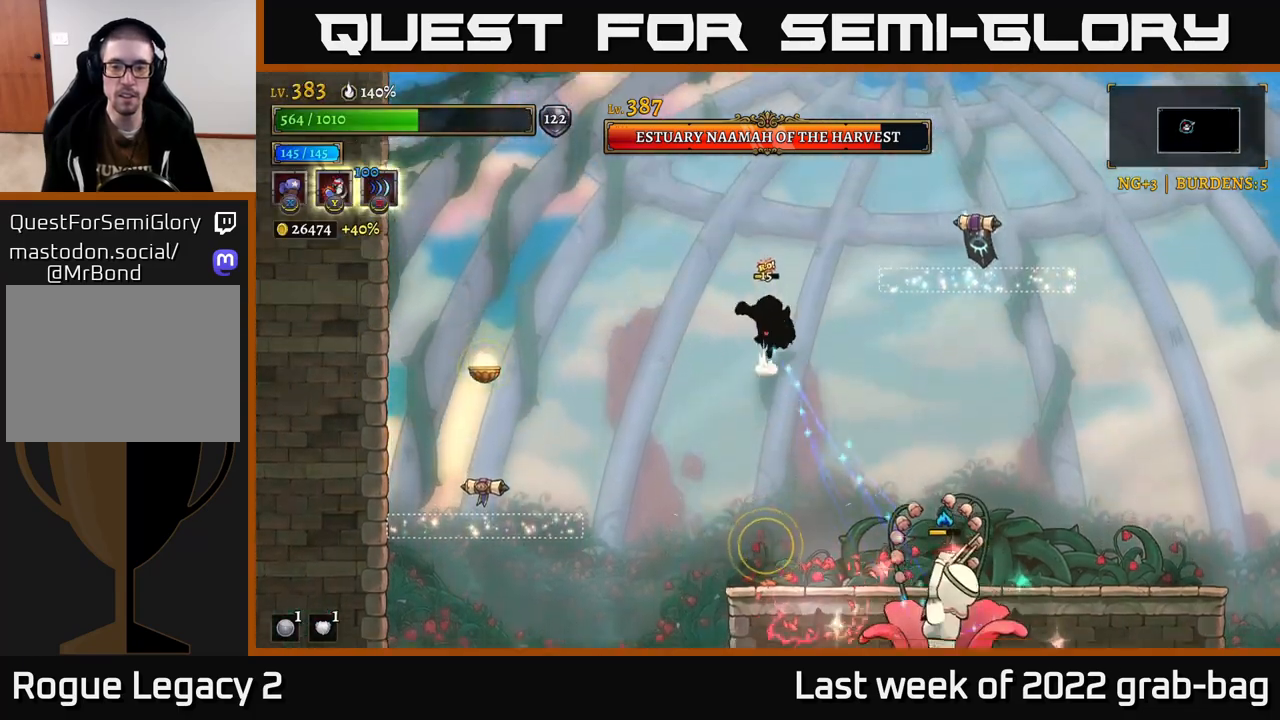
{"buttons": [], "left_stick": "center", "right_stick": "center", "events": []}
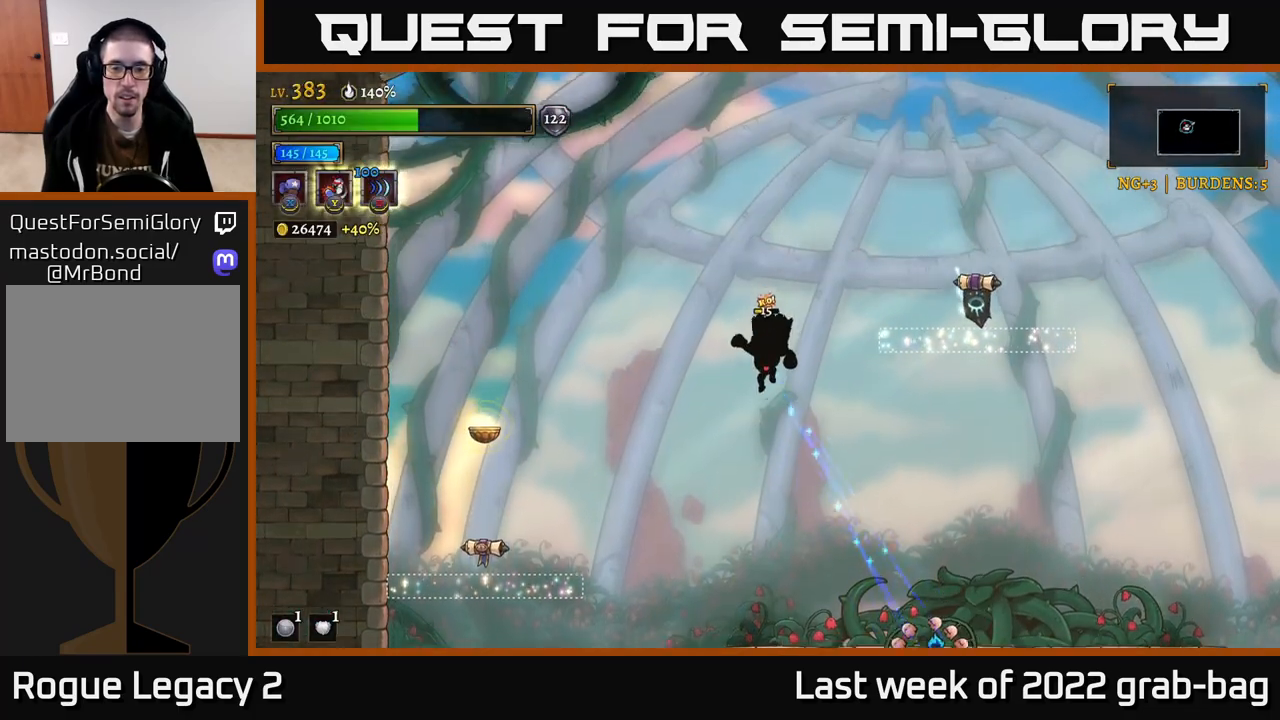
{"buttons": ["A"], "left_stick": "right", "right_stick": "center", "events": [[450, "left_stick", "right"], [467, "A", "down"]]}
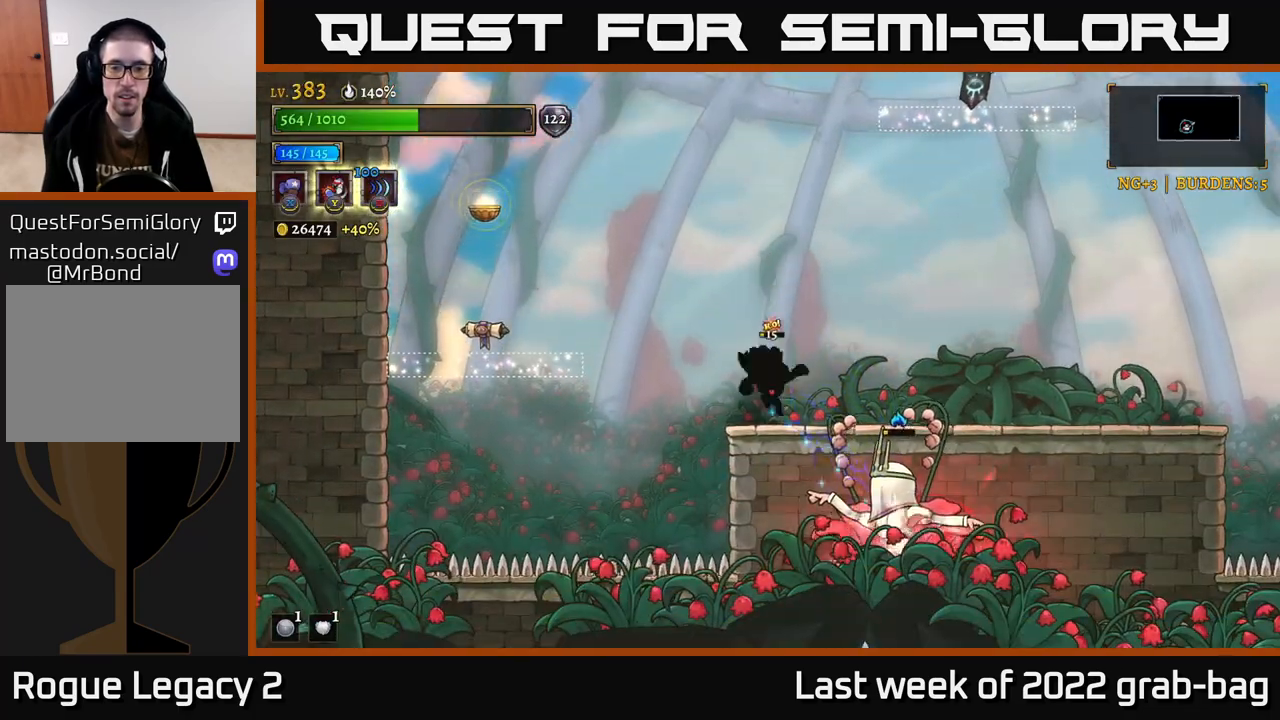
{"buttons": ["R2"], "left_stick": "right", "right_stick": "center", "events": [[133, "R2", "down"], [150, "A", "up"]]}
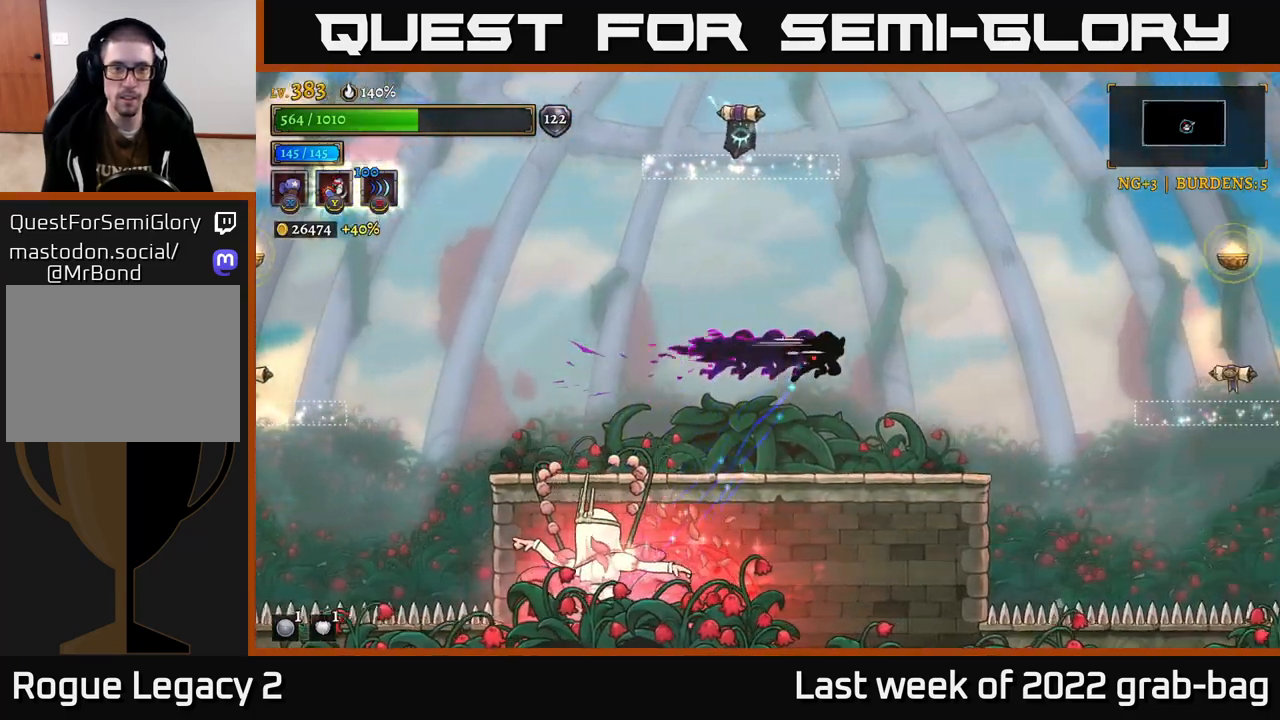
{"buttons": [], "left_stick": "center", "right_stick": "center", "events": [[183, "R2", "up"], [217, "left_stick", "center"]]}
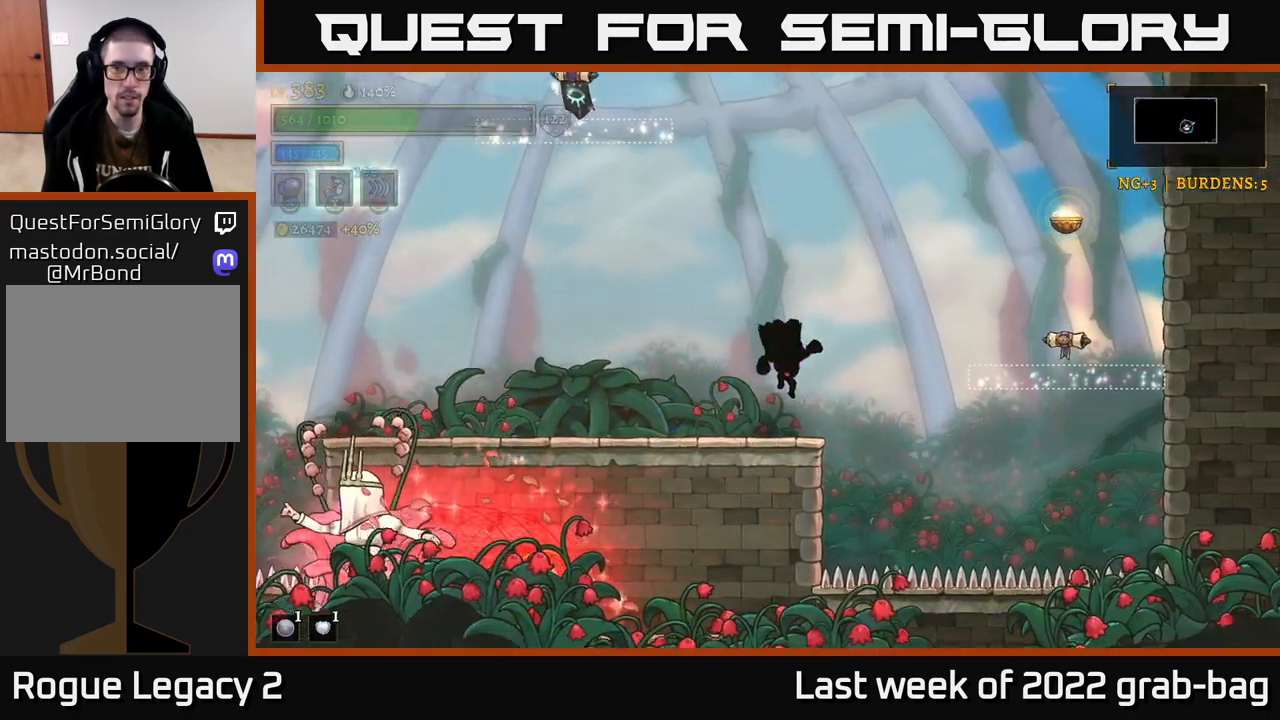
{"buttons": ["A"], "left_stick": "center", "right_stick": "center", "events": [[17, "left_stick", "left"], [167, "left_stick", "center"], [433, "A", "down"]]}
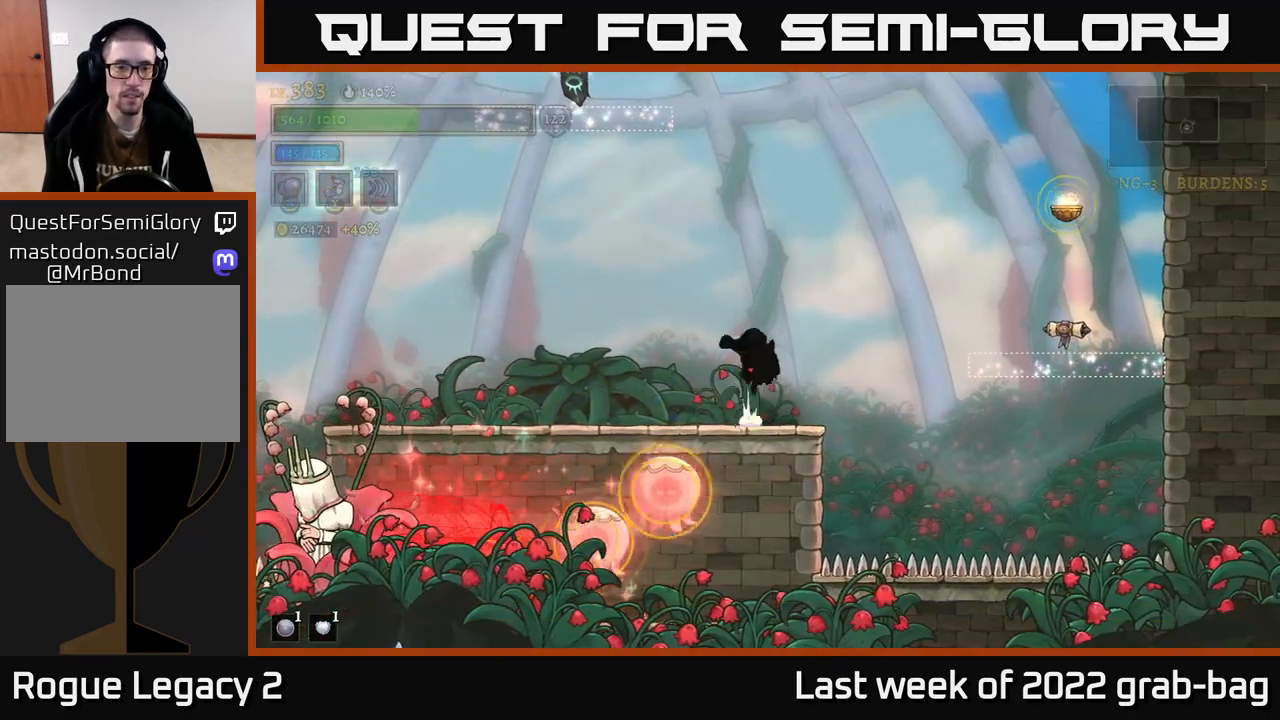
{"buttons": [], "left_stick": "center", "right_stick": "center", "events": [[250, "left_stick", "left"], [350, "A", "up"], [450, "left_stick", "center"]]}
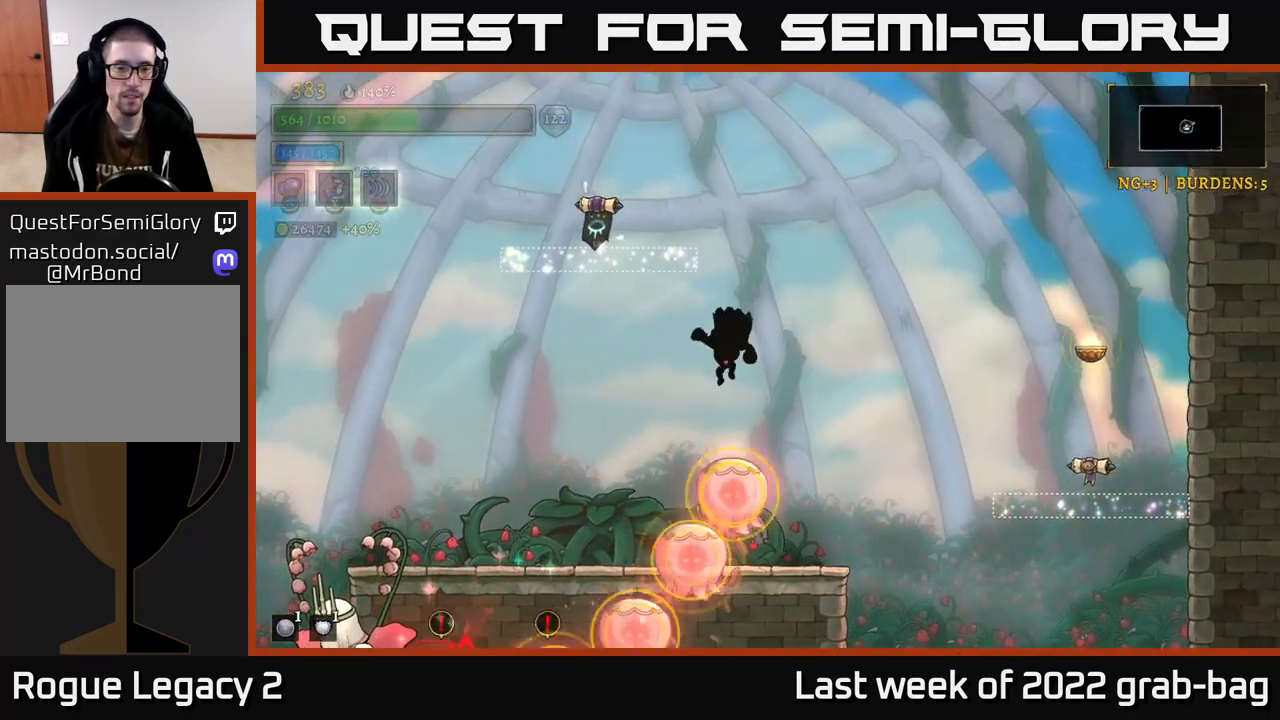
{"buttons": [], "left_stick": "right", "right_stick": "center"}
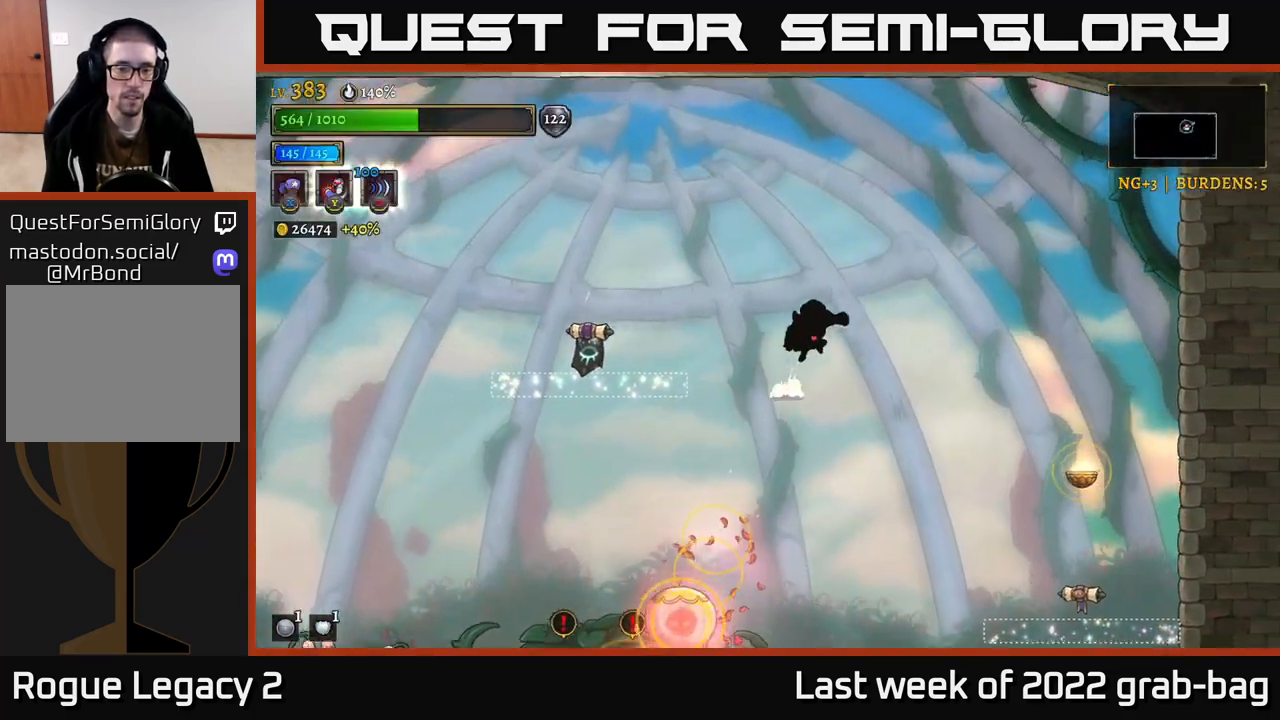
{"buttons": [], "left_stick": "left", "right_stick": "center", "events": [[233, "left_stick", "left"]]}
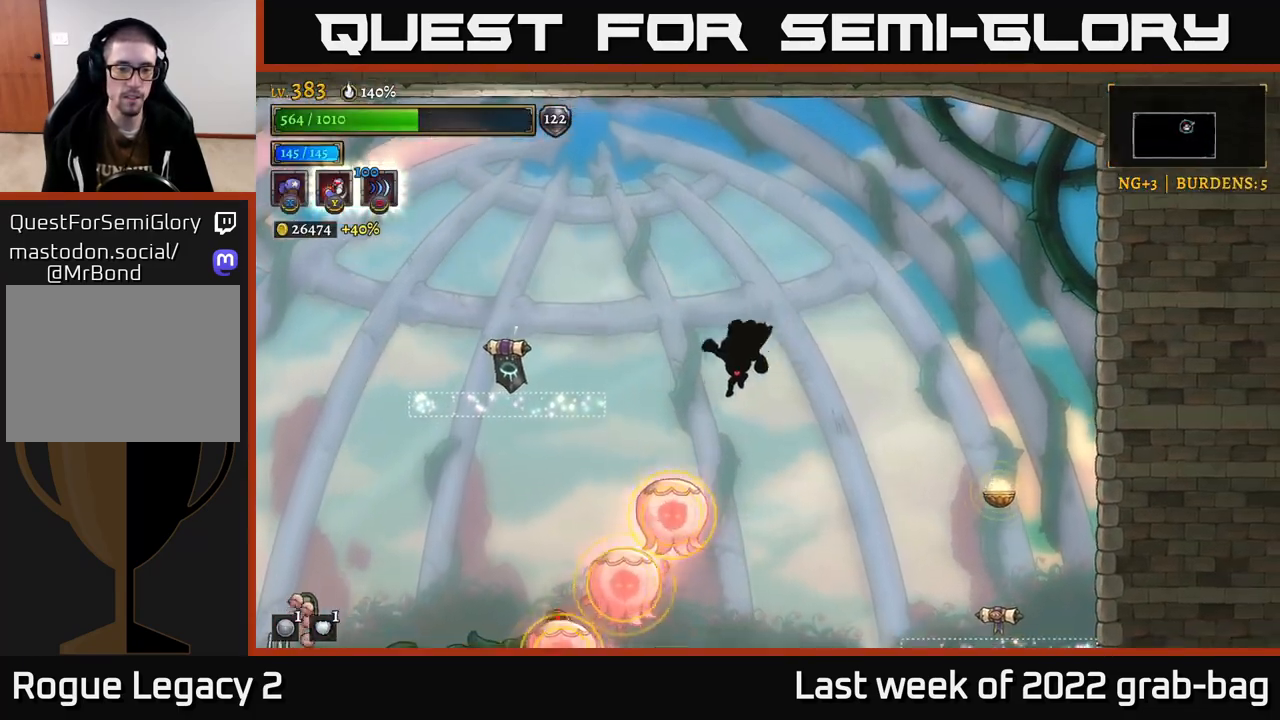
{"buttons": [], "left_stick": "center", "right_stick": "center", "events": [[117, "left_stick", "center"]]}
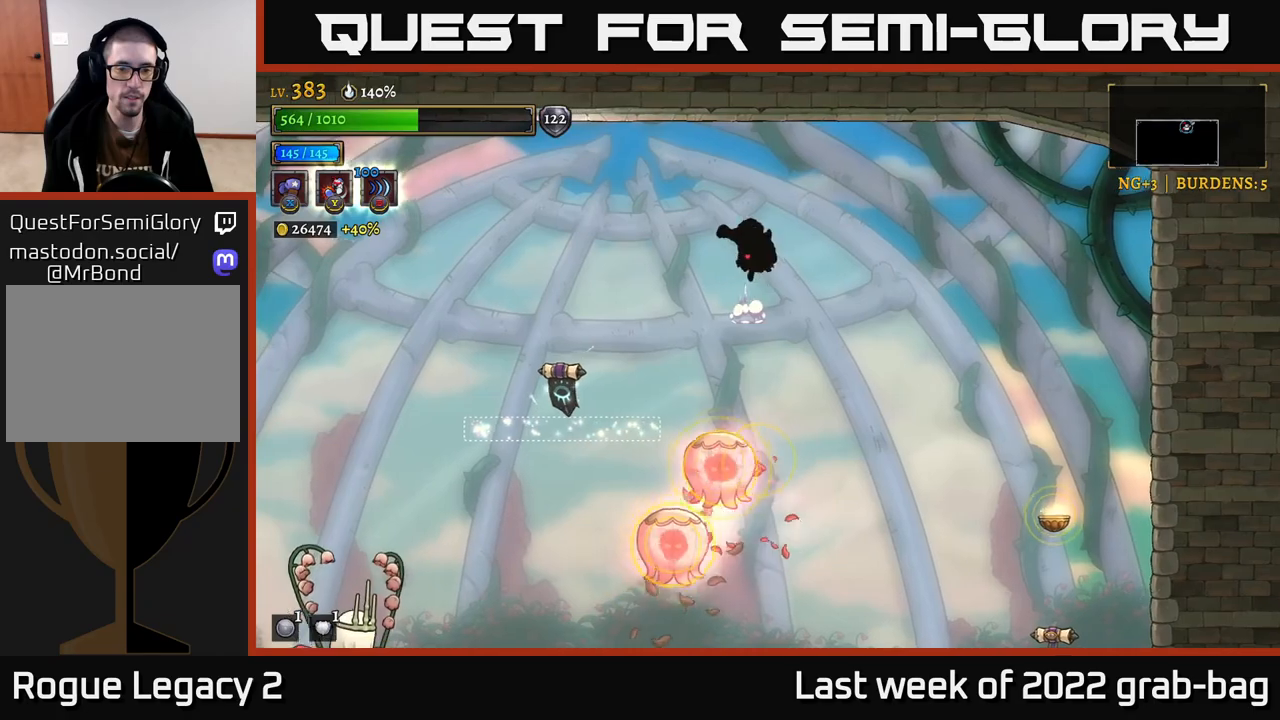
{"buttons": [], "left_stick": "center", "right_stick": "center", "events": [[83, "left_stick", "left"], [467, "left_stick", "center"]]}
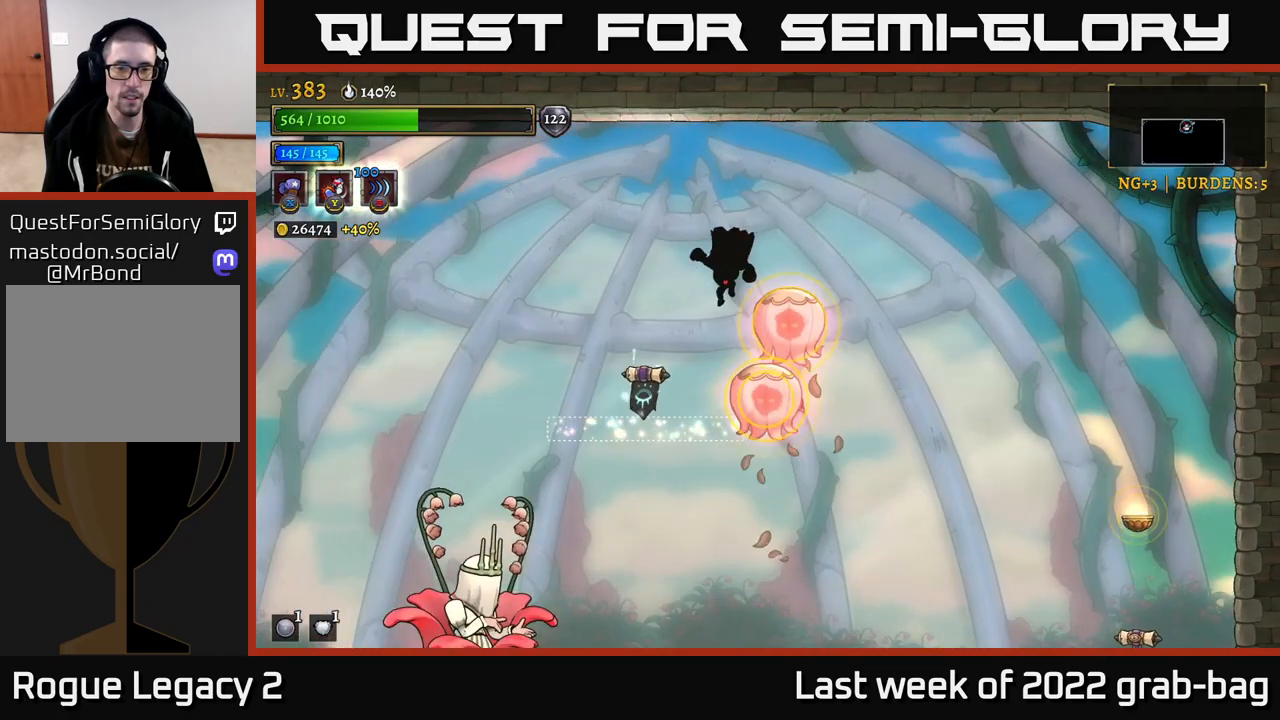
{"buttons": [], "left_stick": "right", "right_stick": "center", "events": [[350, "left_stick", "right"]]}